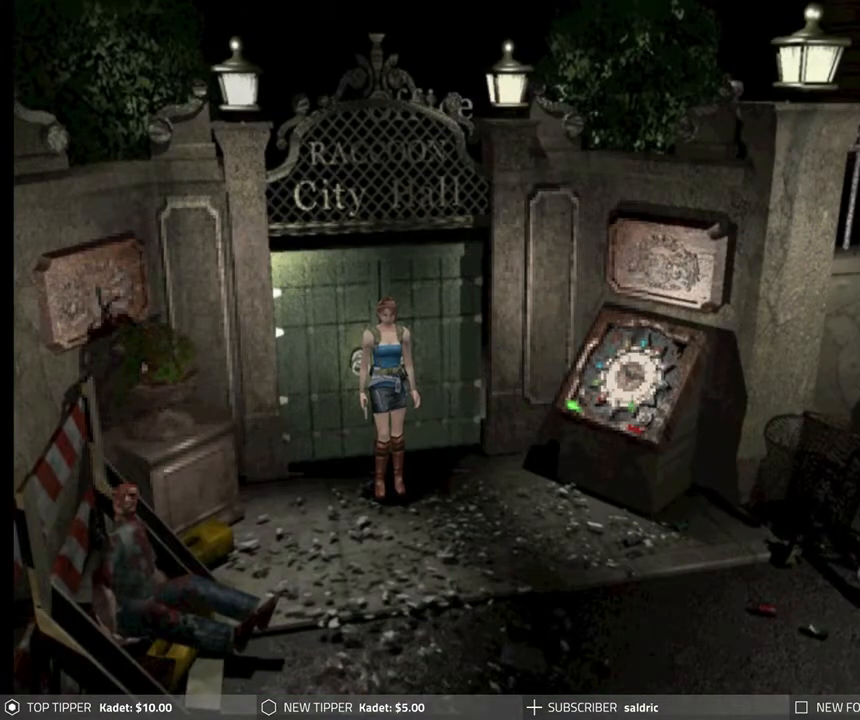
Gameplay with a controller (PlayStation layout); each line is a JSON object with the inputs held at the frame after it. "events" lists button and stick changes between this image and that frame as [ms after this image, input, new state], when the widget could be followed in between. Not read: right_stick.
{"buttons": ["DPAD_LEFT"], "left_stick": "center", "events": [[300, "DPAD_LEFT", "down"]]}
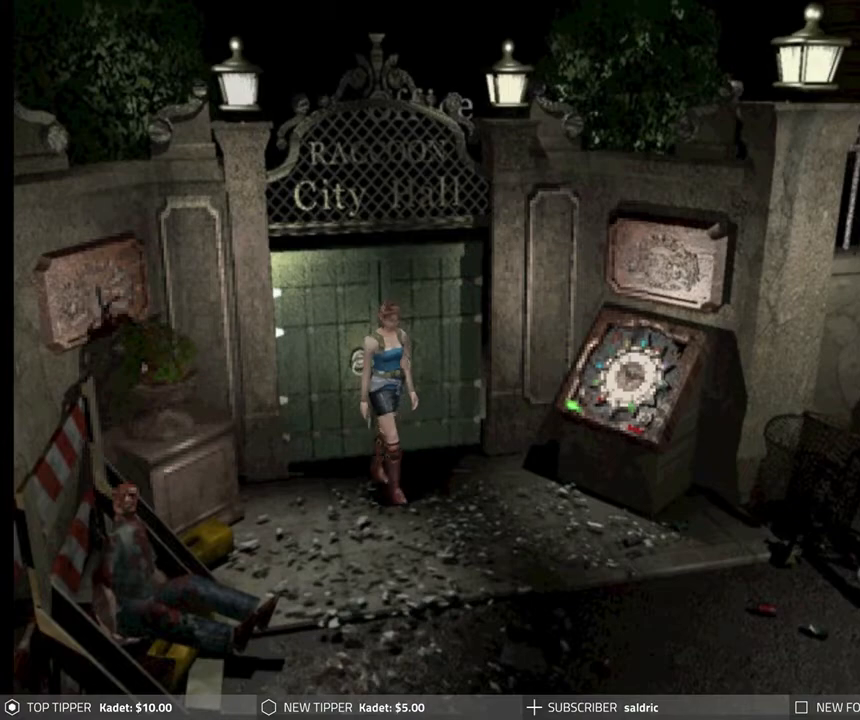
{"buttons": ["DPAD_LEFT"], "left_stick": "center", "events": []}
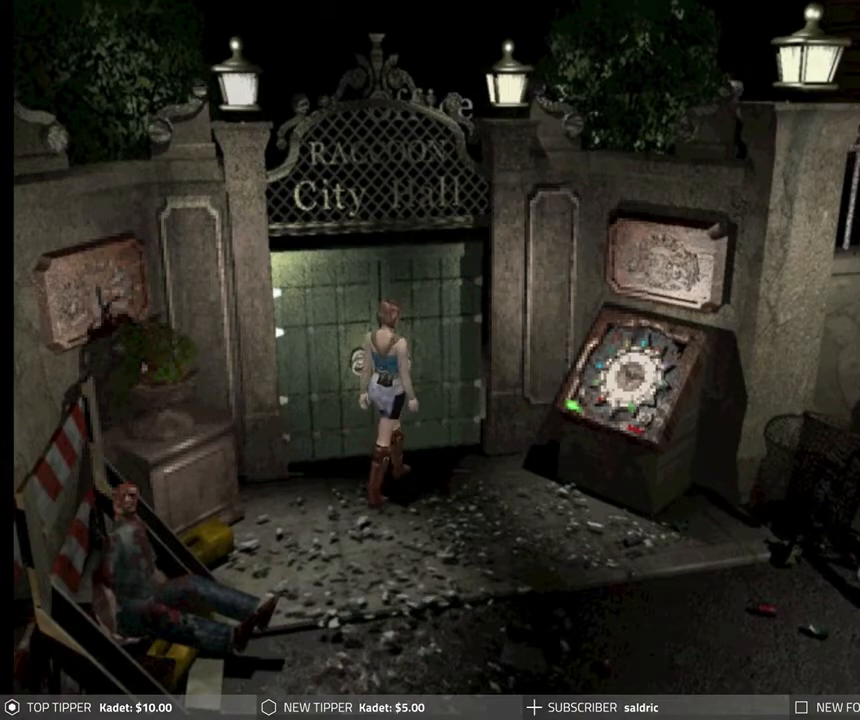
{"buttons": ["DPAD_DOWN"], "left_stick": "center", "events": [[33, "DPAD_DOWN", "down"], [33, "DPAD_LEFT", "up"], [350, "DPAD_LEFT", "down"], [467, "DPAD_LEFT", "up"]]}
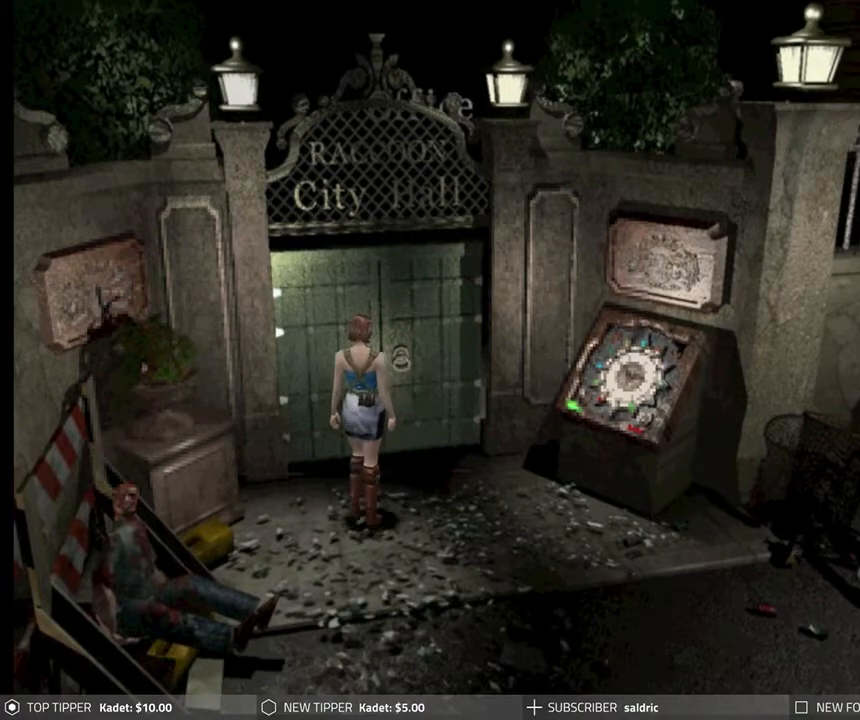
{"buttons": ["DPAD_DOWN"], "left_stick": "center", "events": [[50, "DPAD_LEFT", "down"], [300, "DPAD_LEFT", "up"]]}
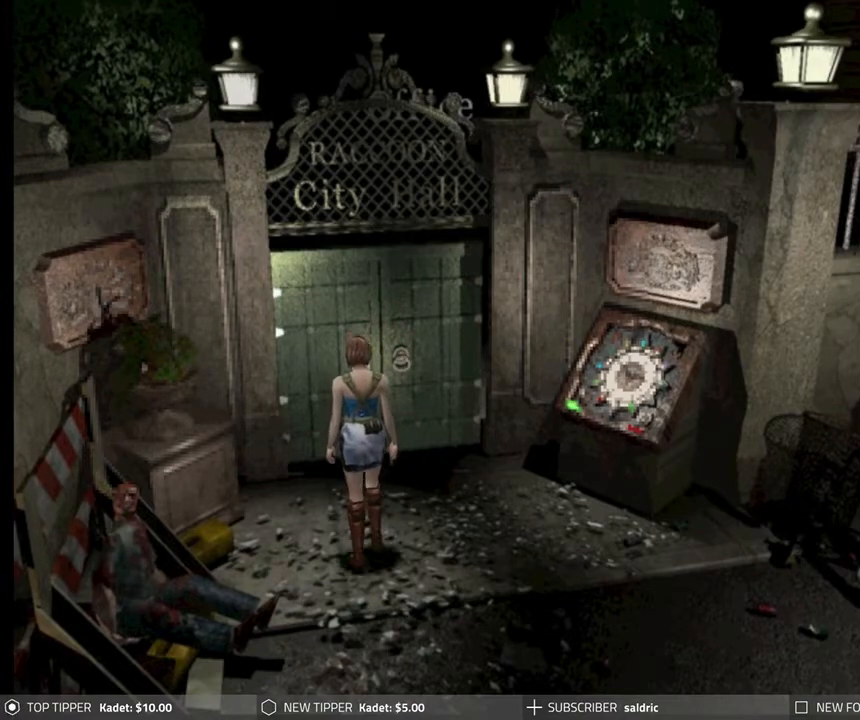
{"buttons": ["DPAD_DOWN"], "left_stick": "center", "events": []}
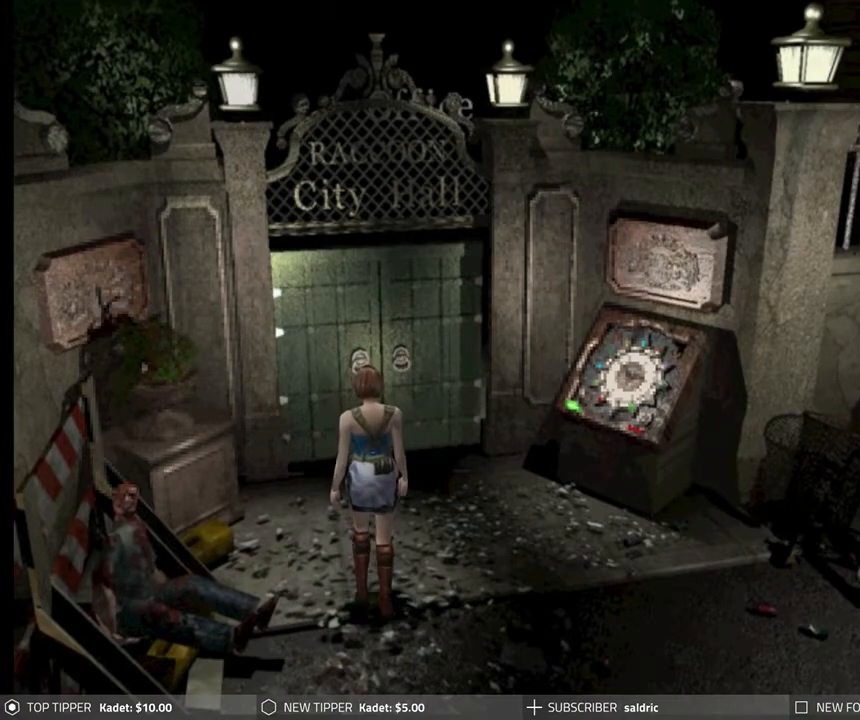
{"buttons": ["DPAD_DOWN", "DPAD_LEFT"], "left_stick": "center", "events": [[417, "DPAD_LEFT", "down"]]}
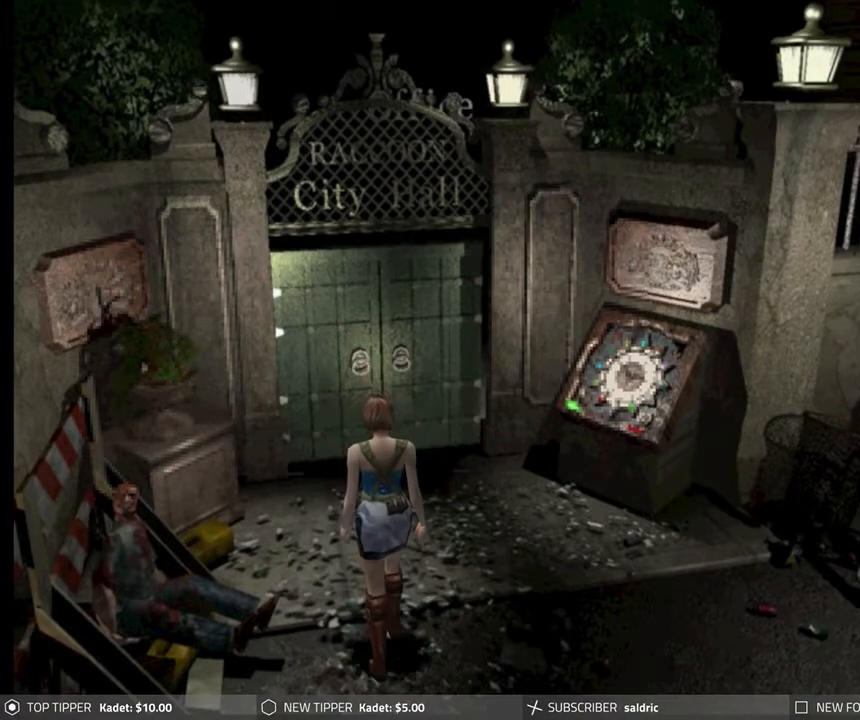
{"buttons": ["DPAD_DOWN"], "left_stick": "center", "events": [[50, "DPAD_LEFT", "up"]]}
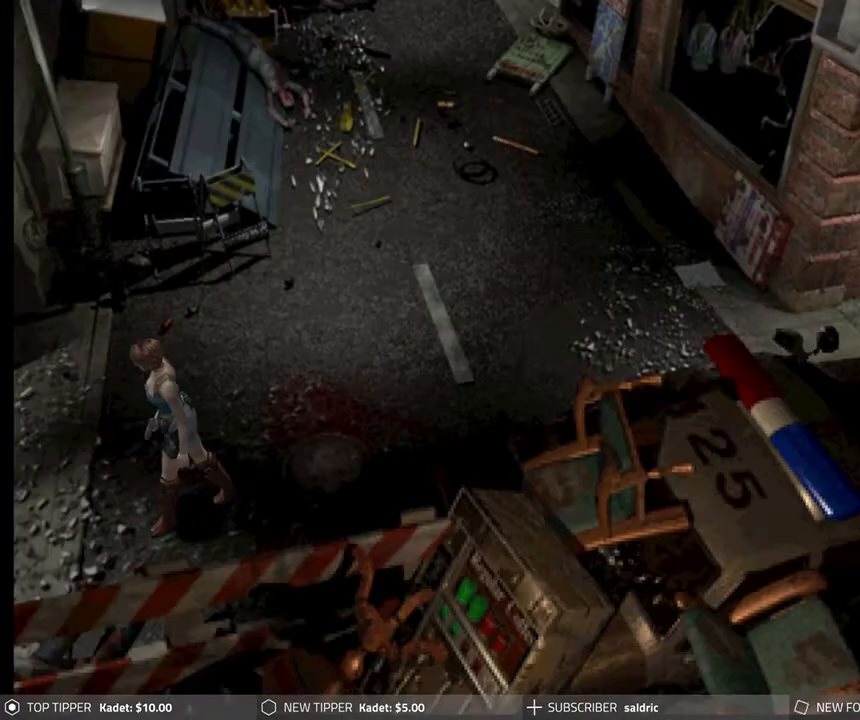
{"buttons": ["DPAD_DOWN", "DPAD_RIGHT"], "left_stick": "center", "events": [[417, "DPAD_RIGHT", "down"]]}
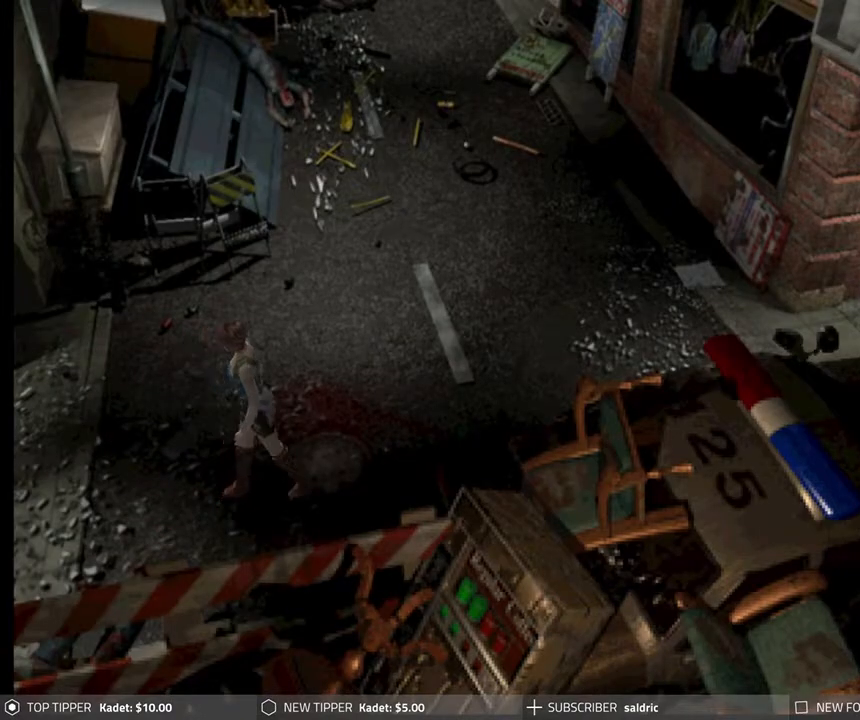
{"buttons": ["DPAD_DOWN"], "left_stick": "center", "events": [[50, "DPAD_RIGHT", "up"]]}
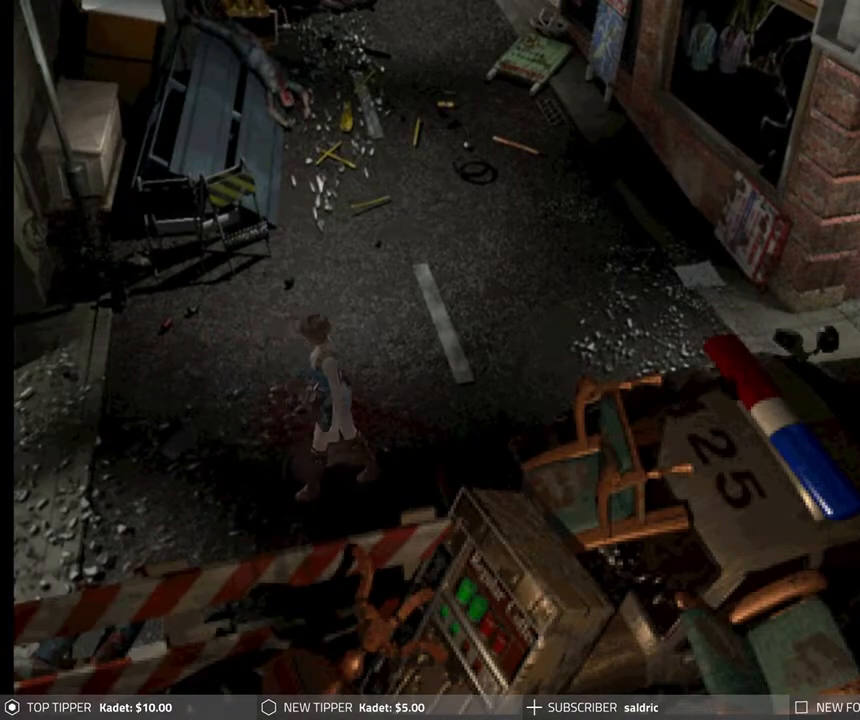
{"buttons": ["DPAD_DOWN"], "left_stick": "center", "events": []}
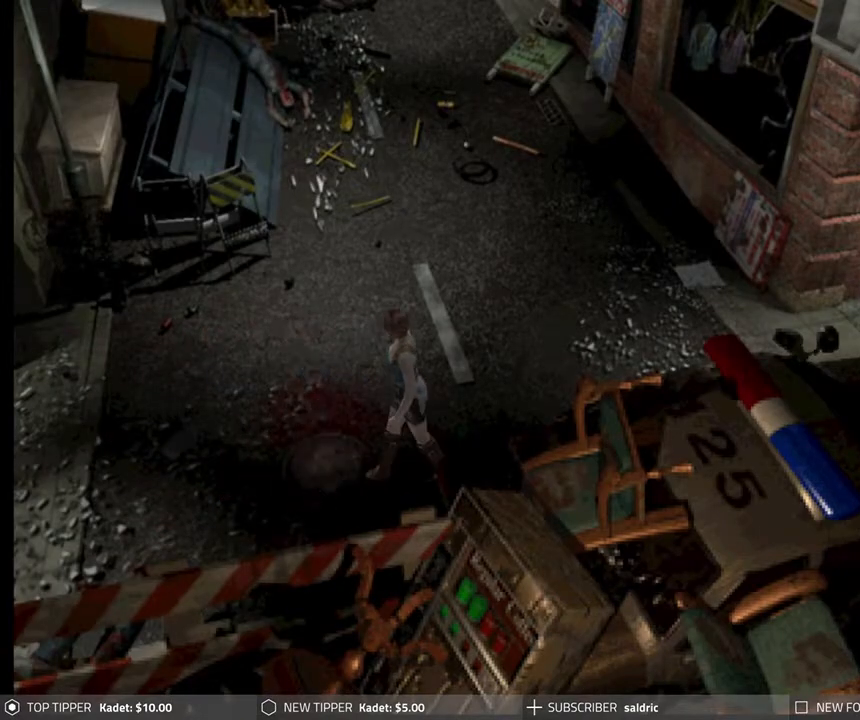
{"buttons": ["DPAD_DOWN"], "left_stick": "center", "events": []}
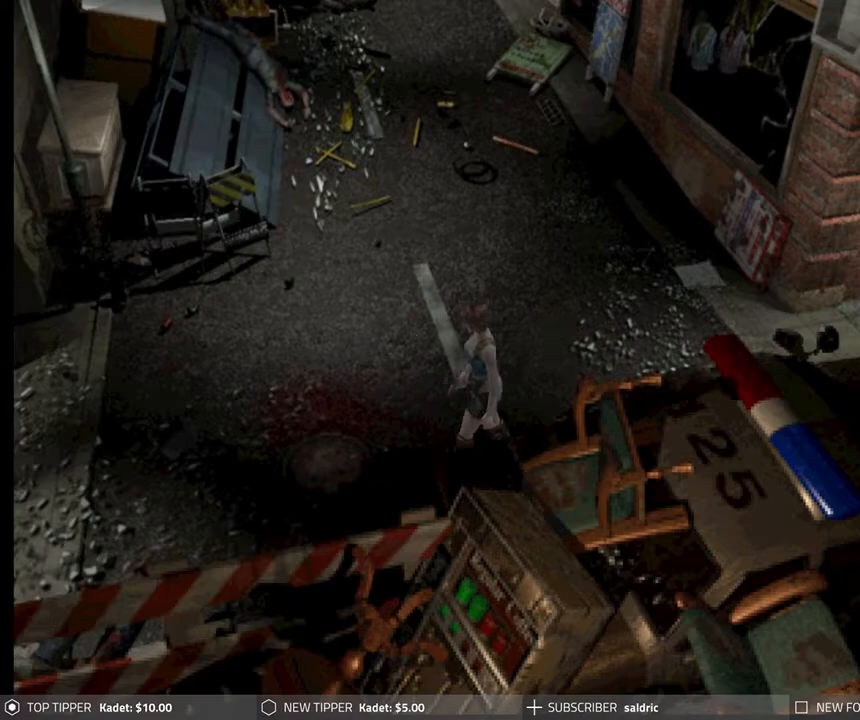
{"buttons": ["TRIANGLE", "DPAD_DOWN"], "left_stick": "center", "events": [[450, "TRIANGLE", "down"]]}
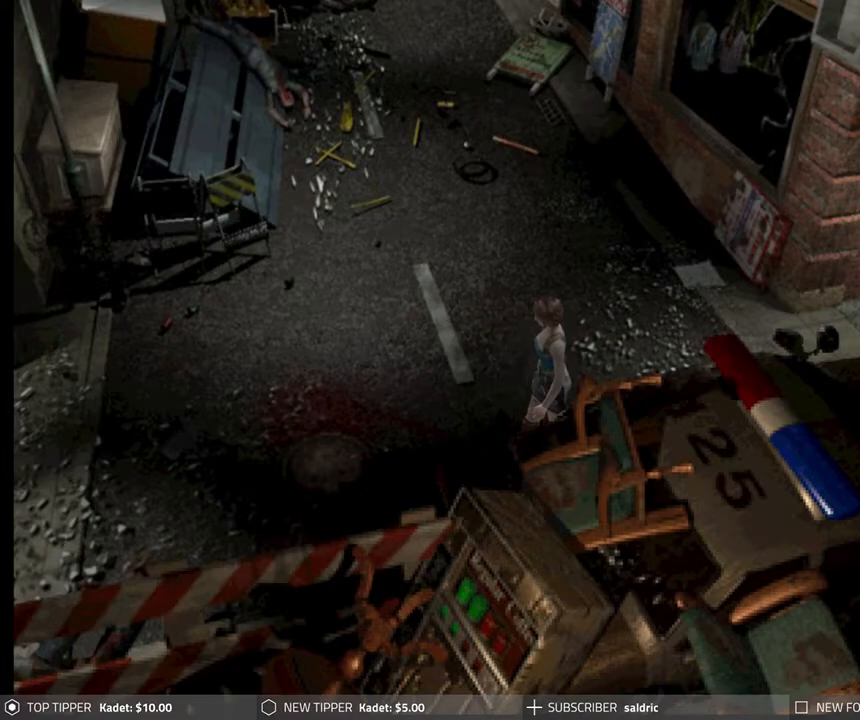
{"buttons": [], "left_stick": "center", "events": [[50, "DPAD_DOWN", "up"], [133, "TRIANGLE", "up"]]}
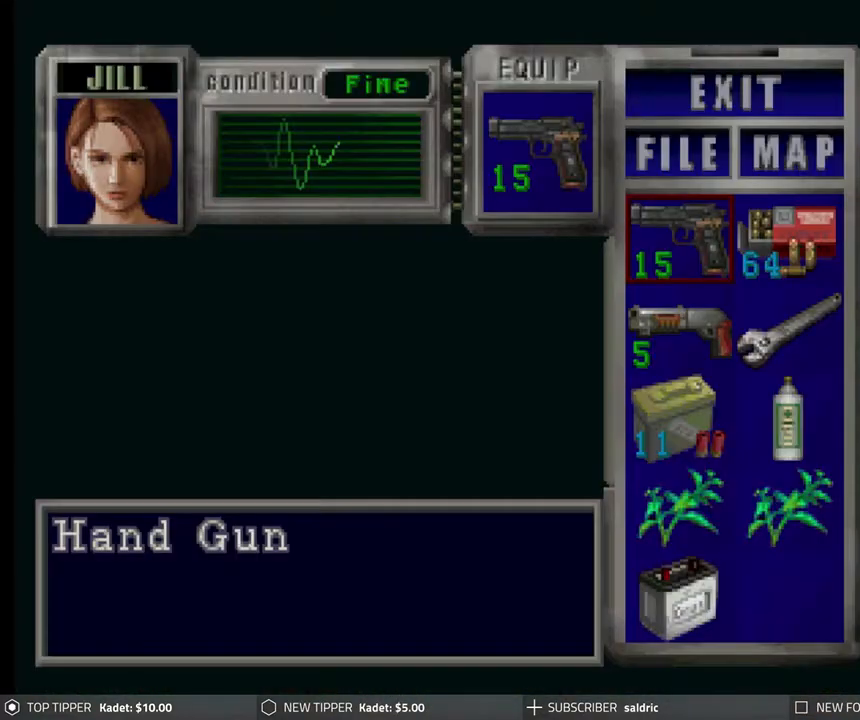
{"buttons": [], "left_stick": "center", "events": []}
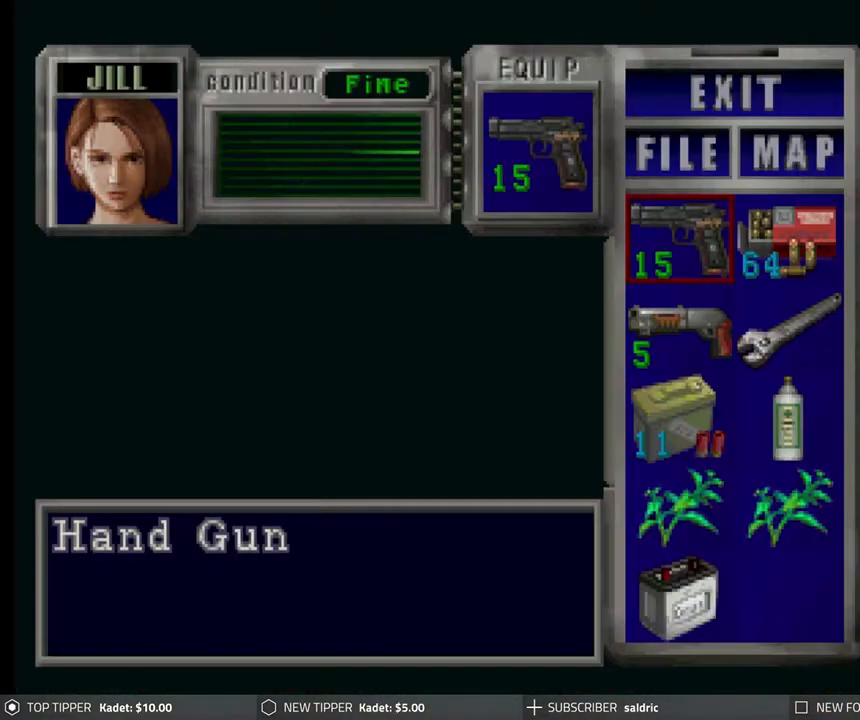
{"buttons": [], "left_stick": "center", "events": []}
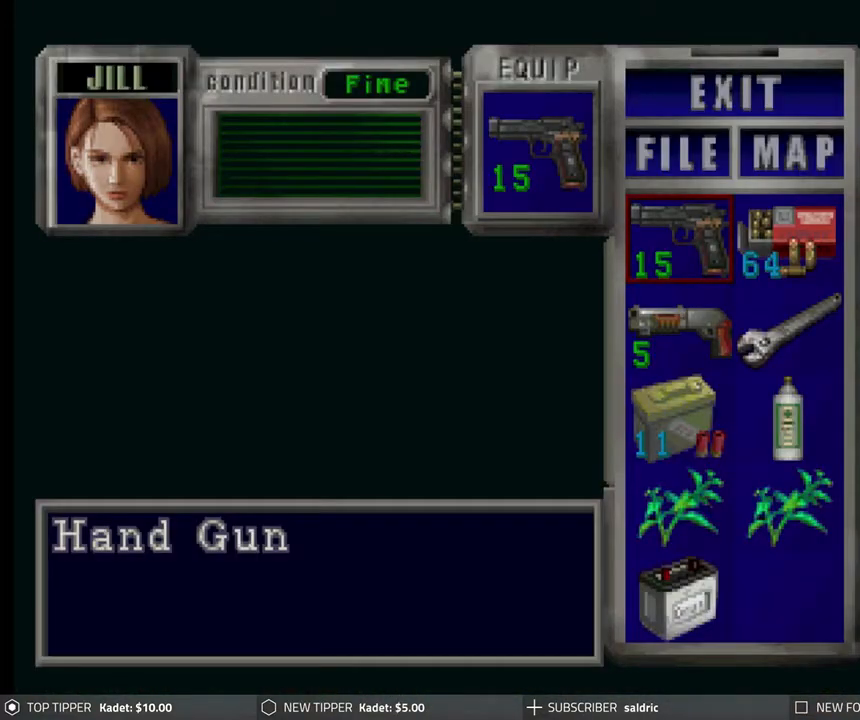
{"buttons": ["TRIANGLE"], "left_stick": "center", "events": [[483, "TRIANGLE", "down"]]}